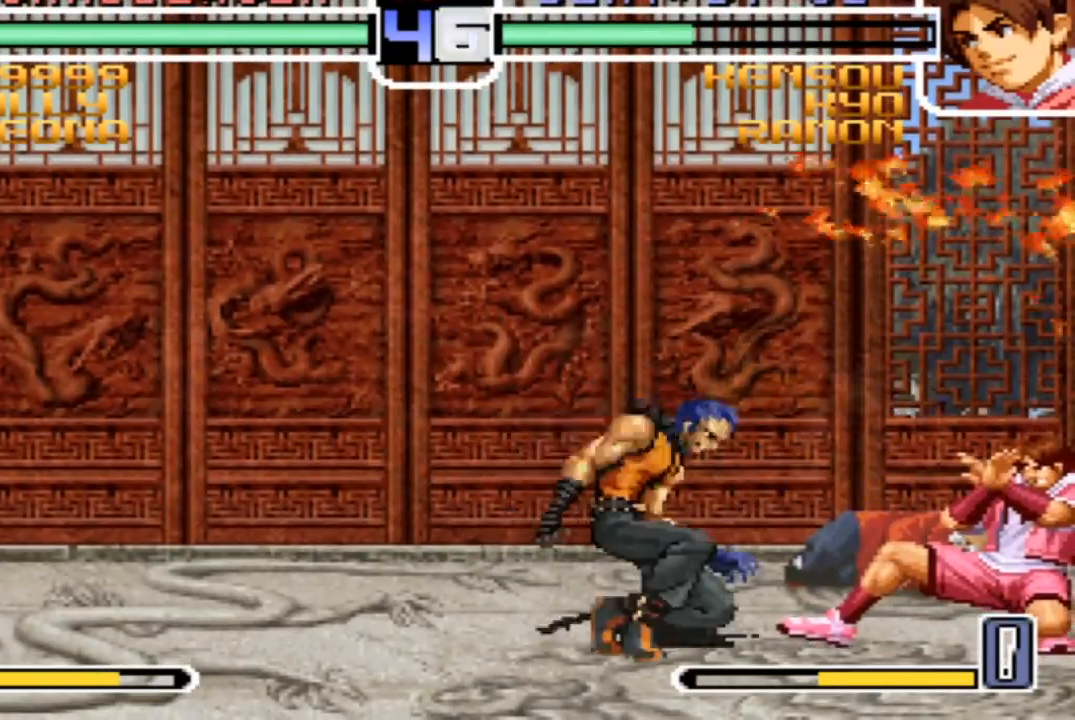
Gameplay with a controller (arcade stick); each line is a JSON object with the inputs held at the frame after it. "events" lists button and stick changes between this image and that frame as [ms after this image, input, new state], when the widget could be followed in between. Not read: L3 R3.
{"buttons": [], "left_stick": "center", "events": [[267, "SQUARE", "down"], [267, "TRIANGLE", "down"], [267, "left_stick", "center"], [401, "SQUARE", "up"], [434, "TRIANGLE", "up"]]}
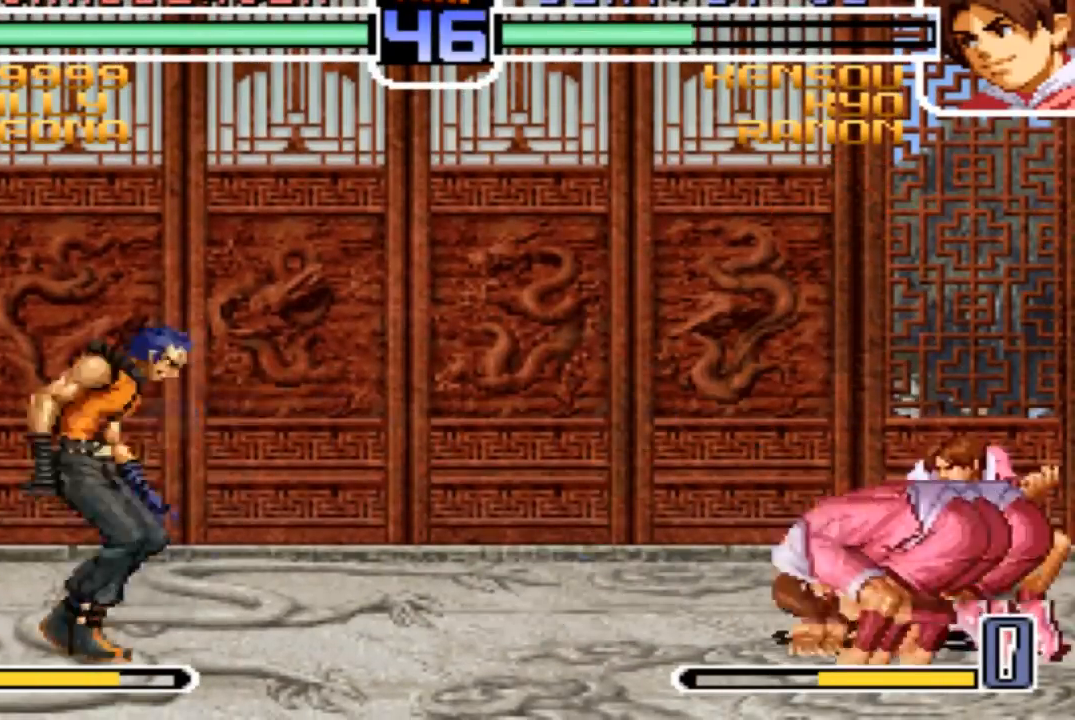
{"buttons": [], "left_stick": "down-right", "events": [[233, "left_stick", "down-right"]]}
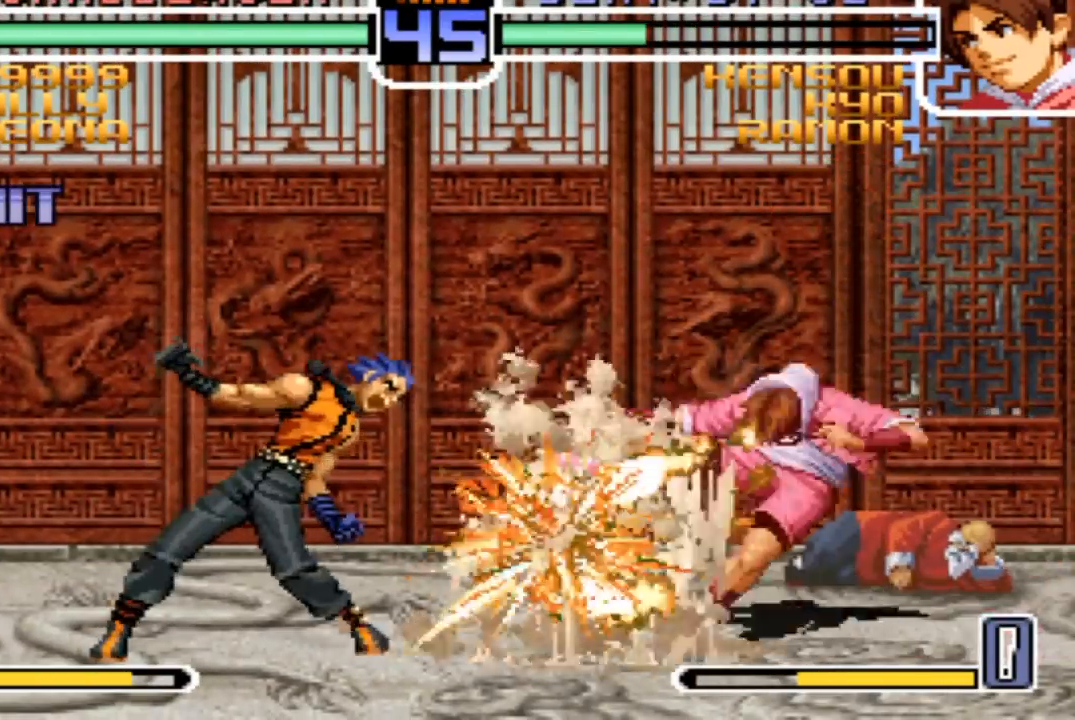
{"buttons": [], "left_stick": "down"}
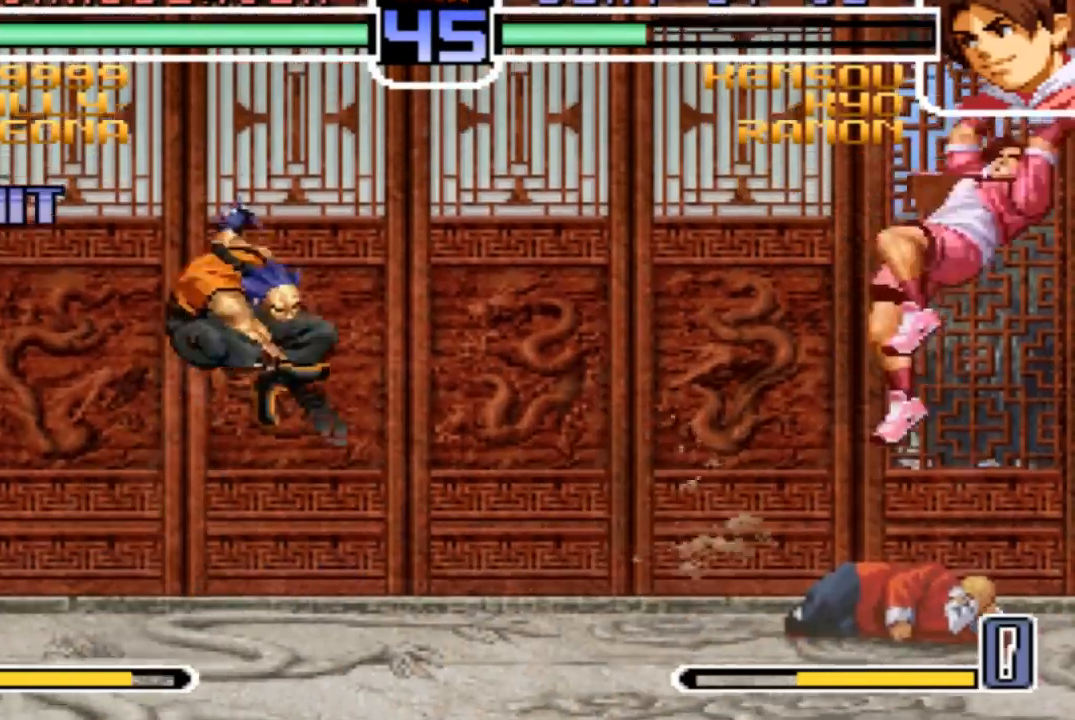
{"buttons": [], "left_stick": "center"}
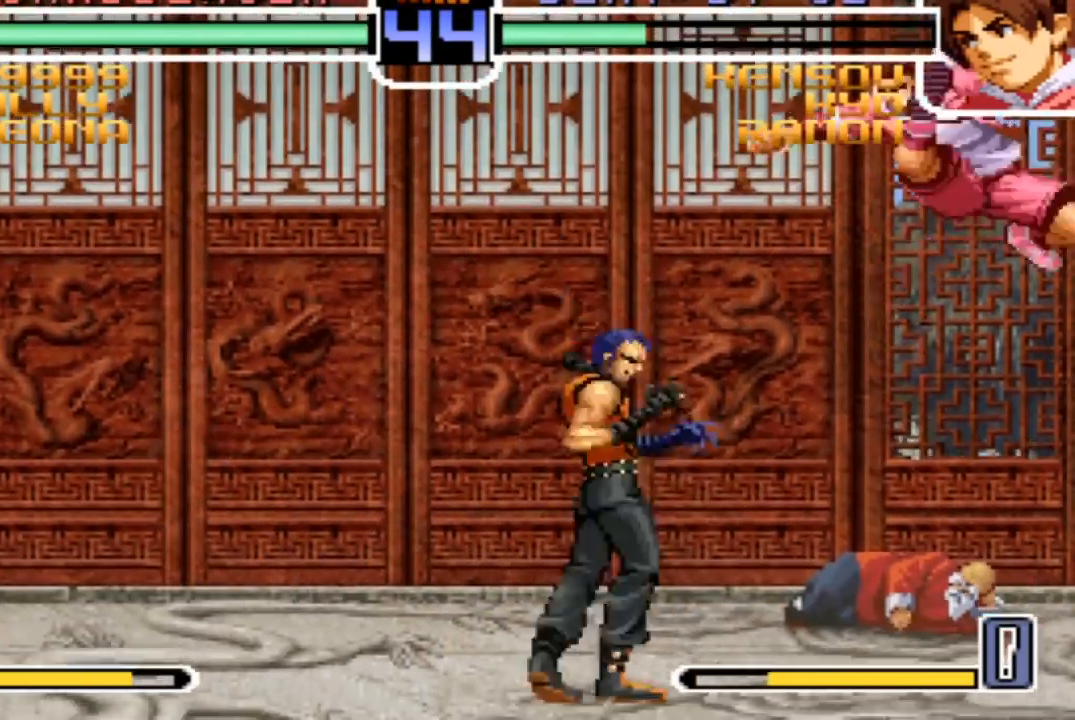
{"buttons": [], "left_stick": "center", "events": []}
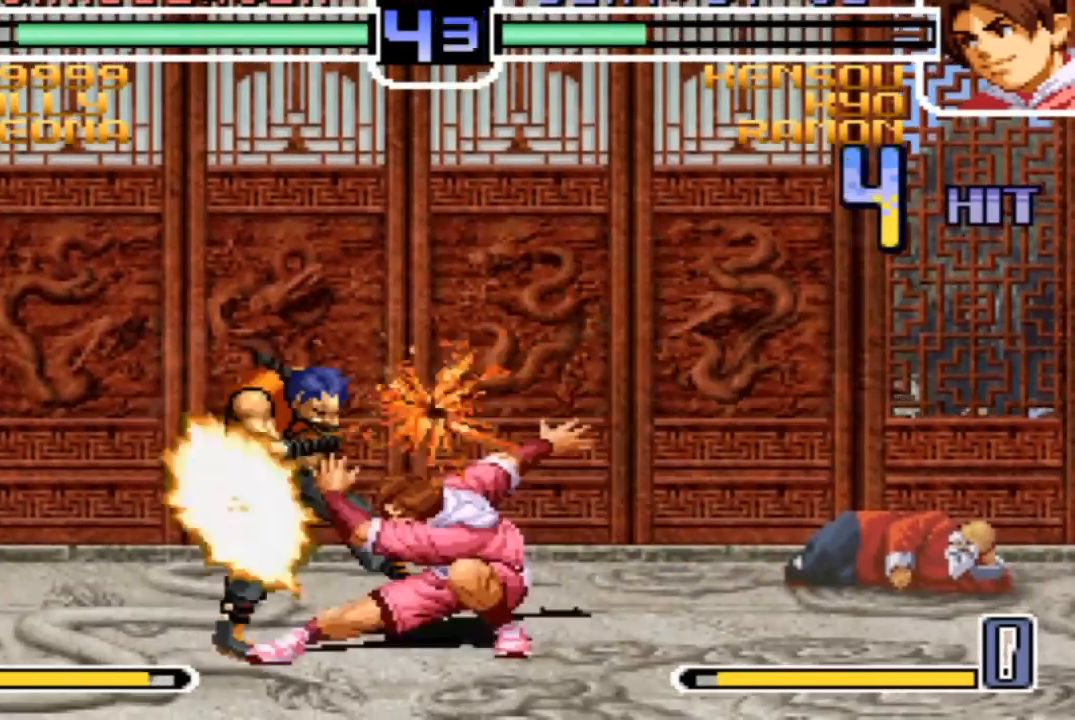
{"buttons": ["CROSS"], "left_stick": "down", "events": [[400, "left_stick", "down"], [467, "CROSS", "down"]]}
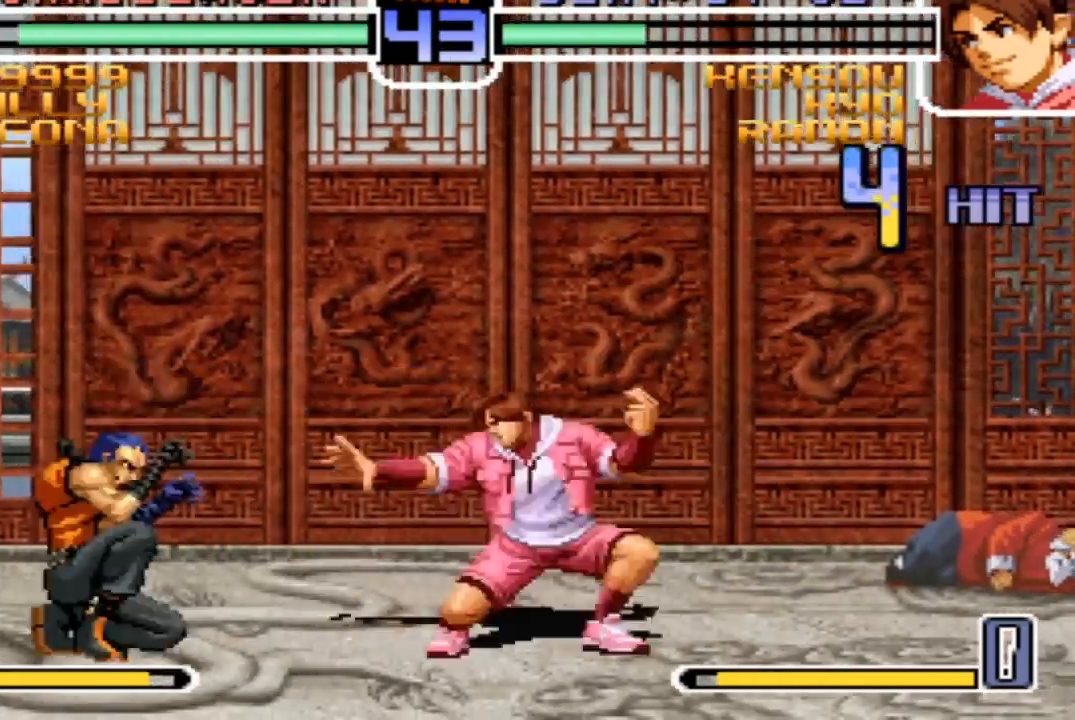
{"buttons": [], "left_stick": "center", "events": [[67, "CROSS", "up"], [134, "TRIANGLE", "down"], [134, "left_stick", "left"], [301, "TRIANGLE", "up"], [367, "left_stick", "center"]]}
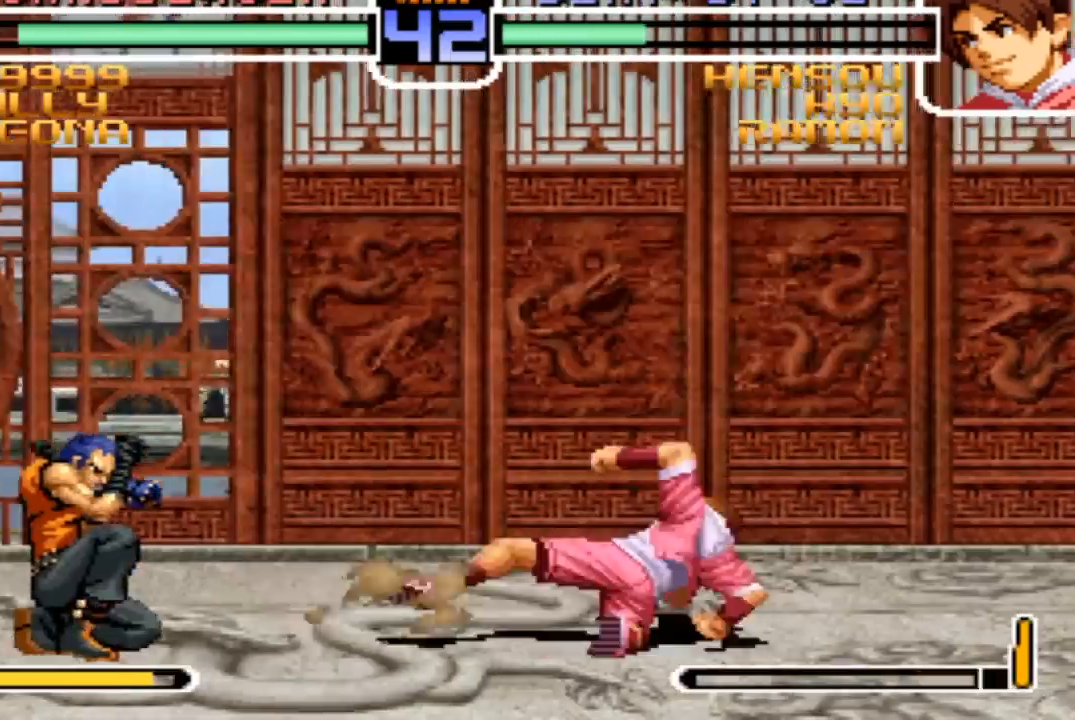
{"buttons": [], "left_stick": "up-right"}